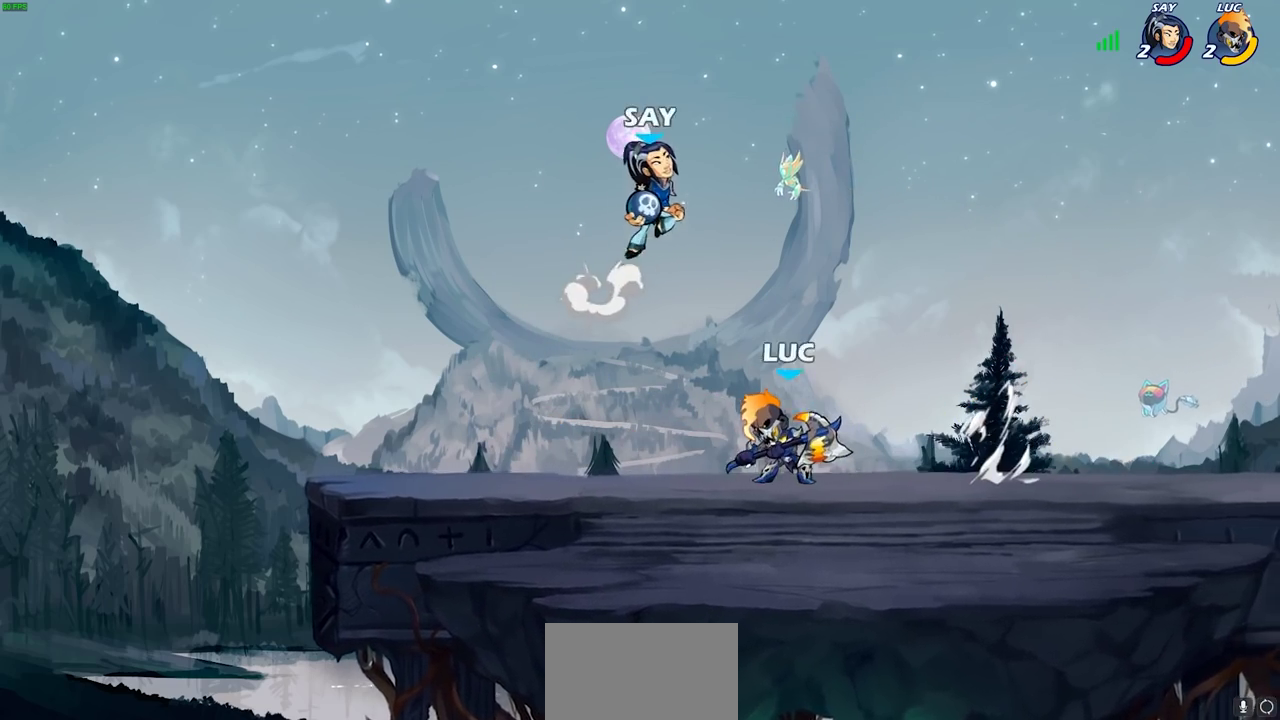
Gameplay with a controller (PlayStation layout); each line is a JSON object with the inputs held at the frame after it (dt_ms = milliseconds from this image to that frame). "events" lists button and stick changes between this image and that frame as [ms after this image, input, new state], when the widget could be followed in between.
{"dt_ms": 600, "buttons": [], "left_stick": "right", "right_stick": "center"}
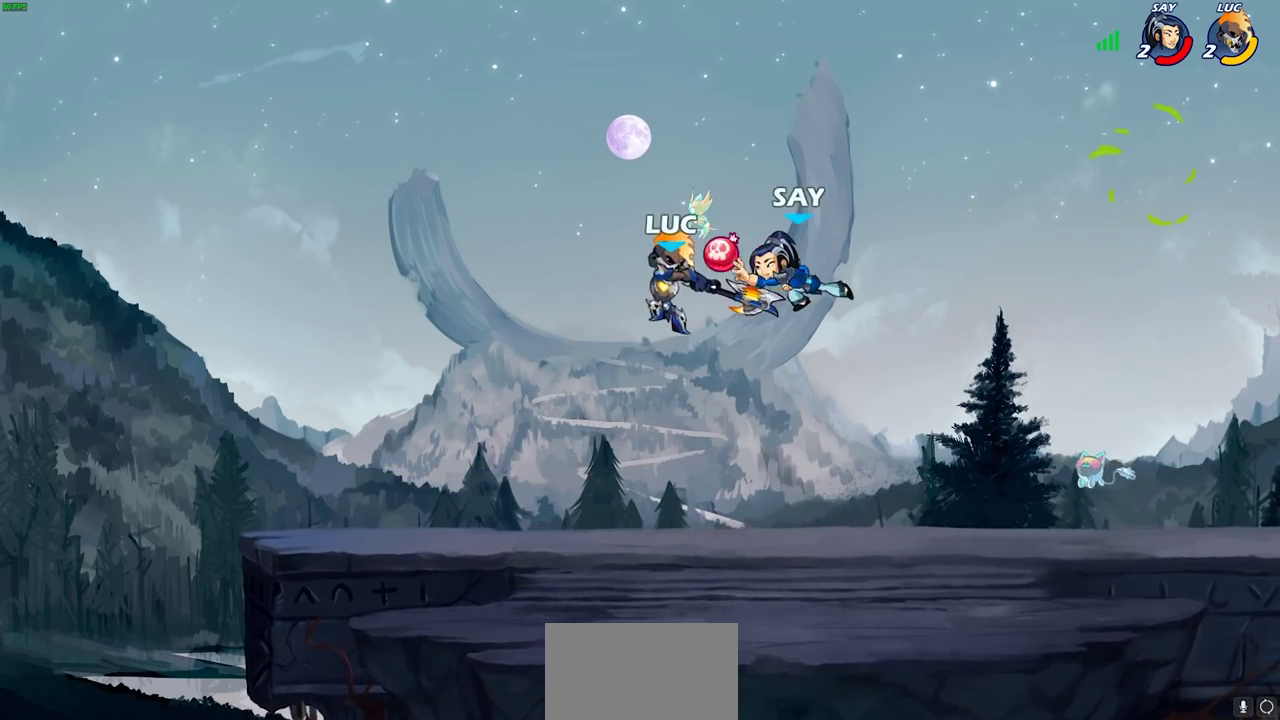
{"dt_ms": 400, "buttons": [], "left_stick": "center", "right_stick": "center", "events": [[250, "left_stick", "center"]]}
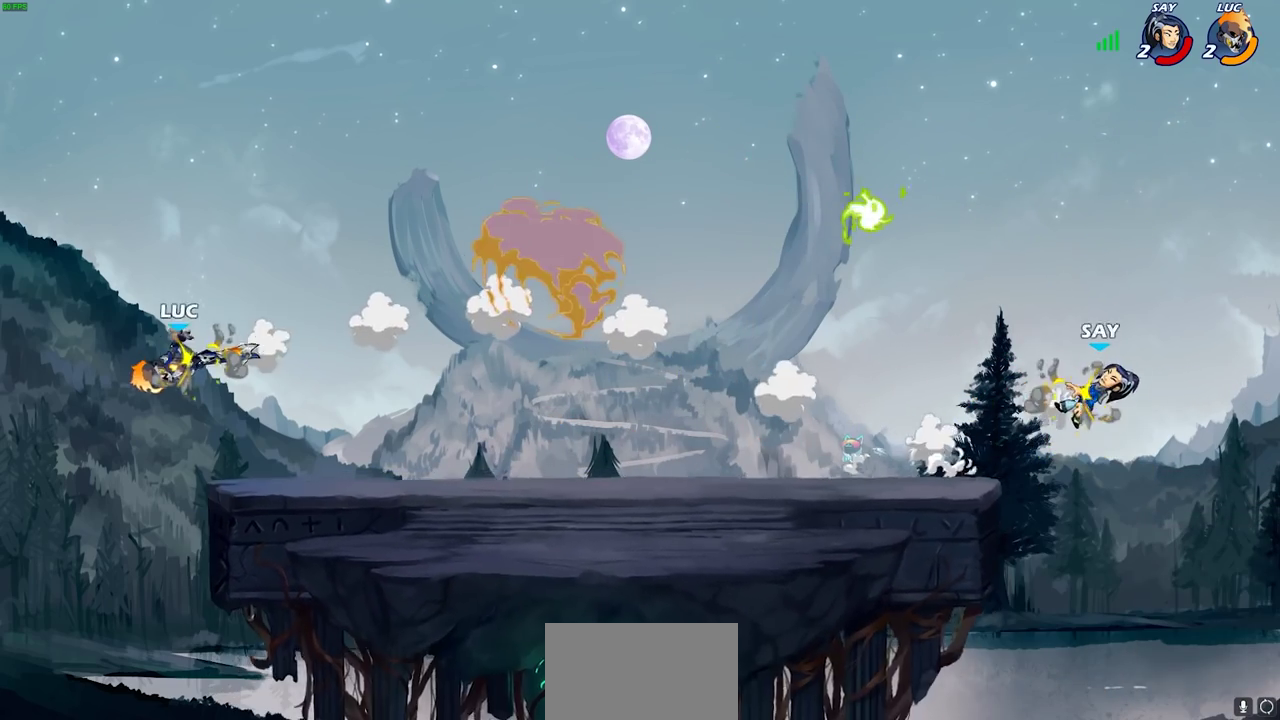
{"dt_ms": 300, "buttons": [], "left_stick": "right", "right_stick": "center", "events": [[17, "left_stick", "right"], [167, "R2", "down"], [300, "R2", "up"]]}
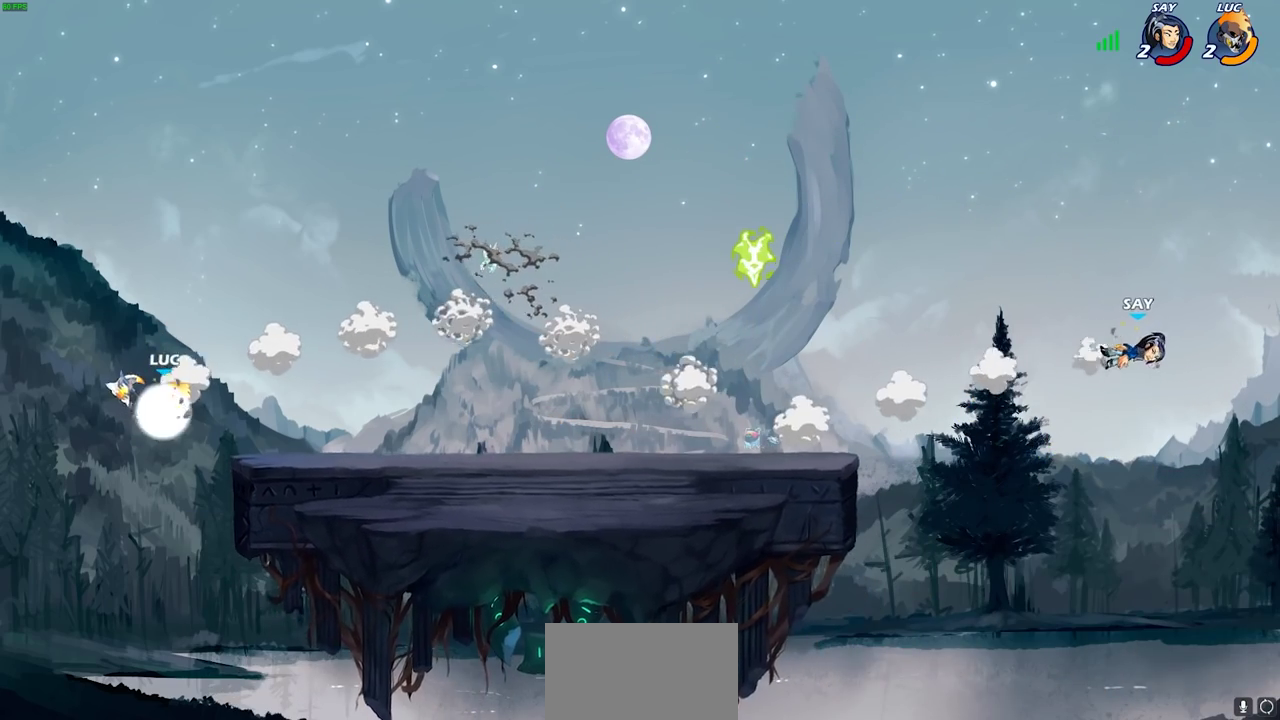
{"dt_ms": 900, "buttons": [], "left_stick": "down-right", "right_stick": "center", "events": [[83, "R2", "down"], [183, "CROSS", "down"], [200, "R2", "up"], [350, "CROSS", "up"], [367, "left_stick", "up-right"], [500, "CROSS", "down"], [567, "left_stick", "right"], [650, "CROSS", "up"], [650, "left_stick", "up-right"], [850, "left_stick", "right"], [900, "left_stick", "down-right"]]}
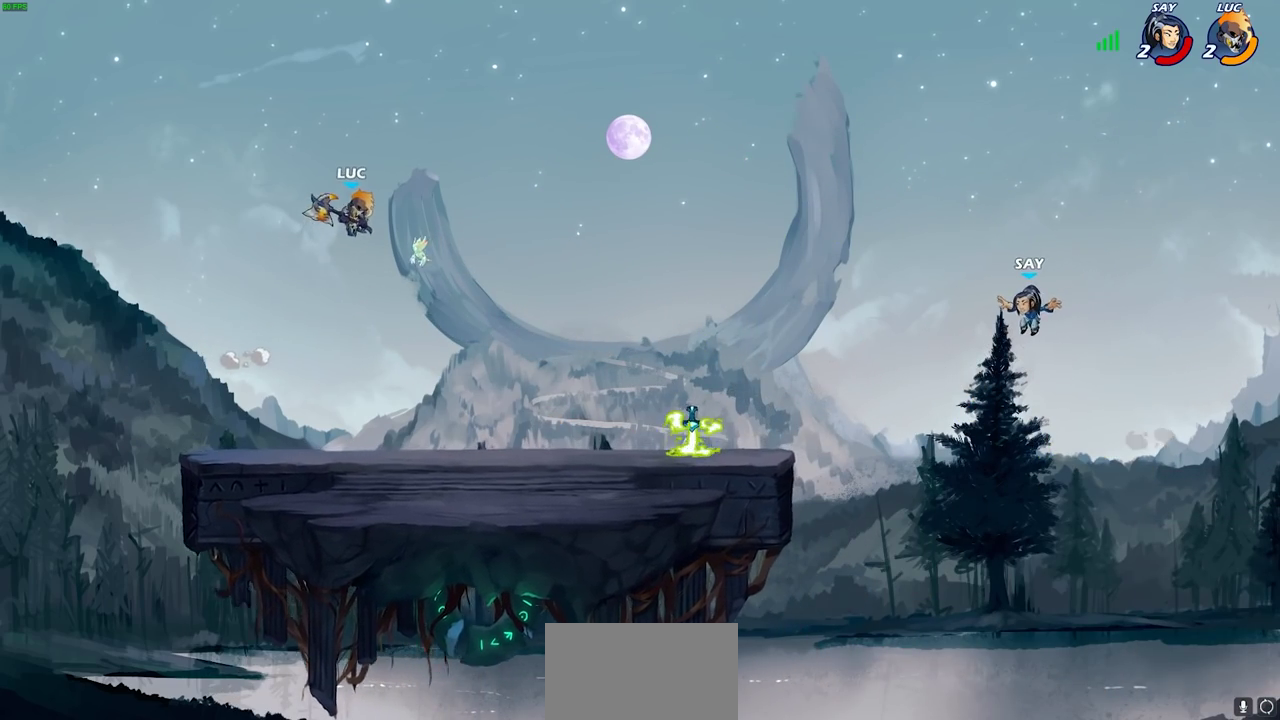
{"dt_ms": 300, "buttons": [], "left_stick": "down-right", "right_stick": "center", "events": []}
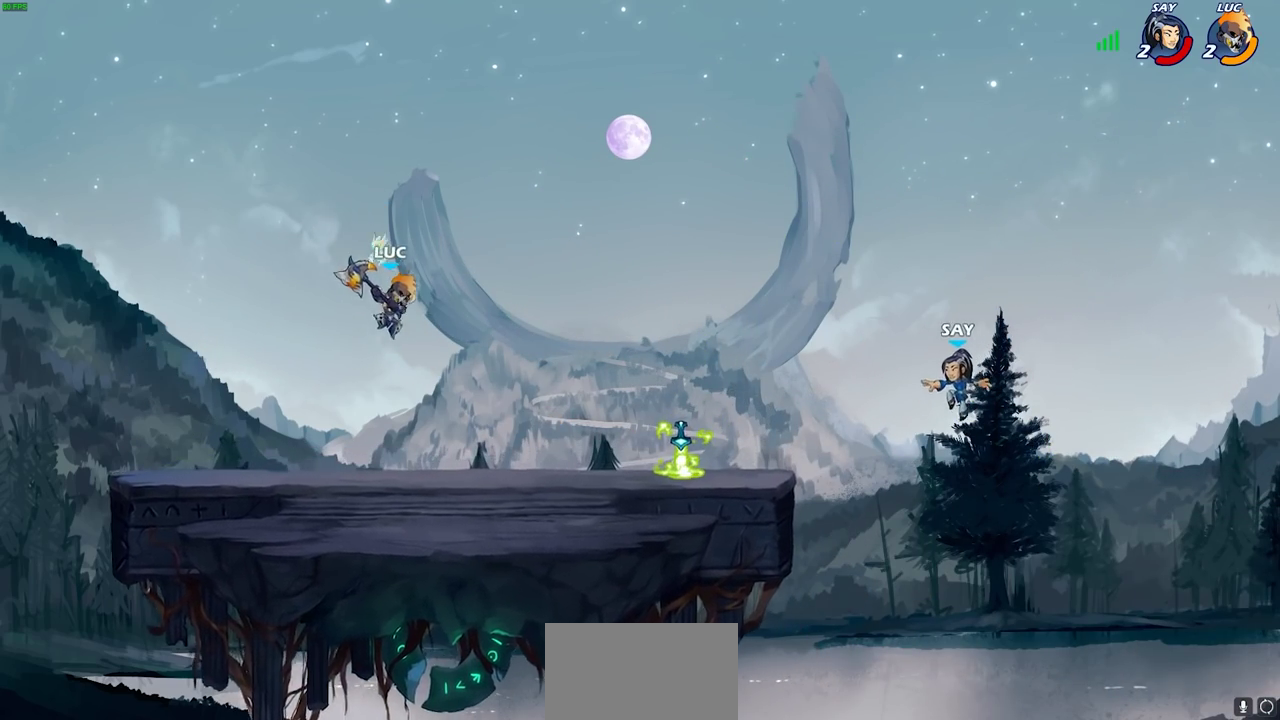
{"dt_ms": 300, "buttons": ["R2"], "left_stick": "up-right", "right_stick": "center"}
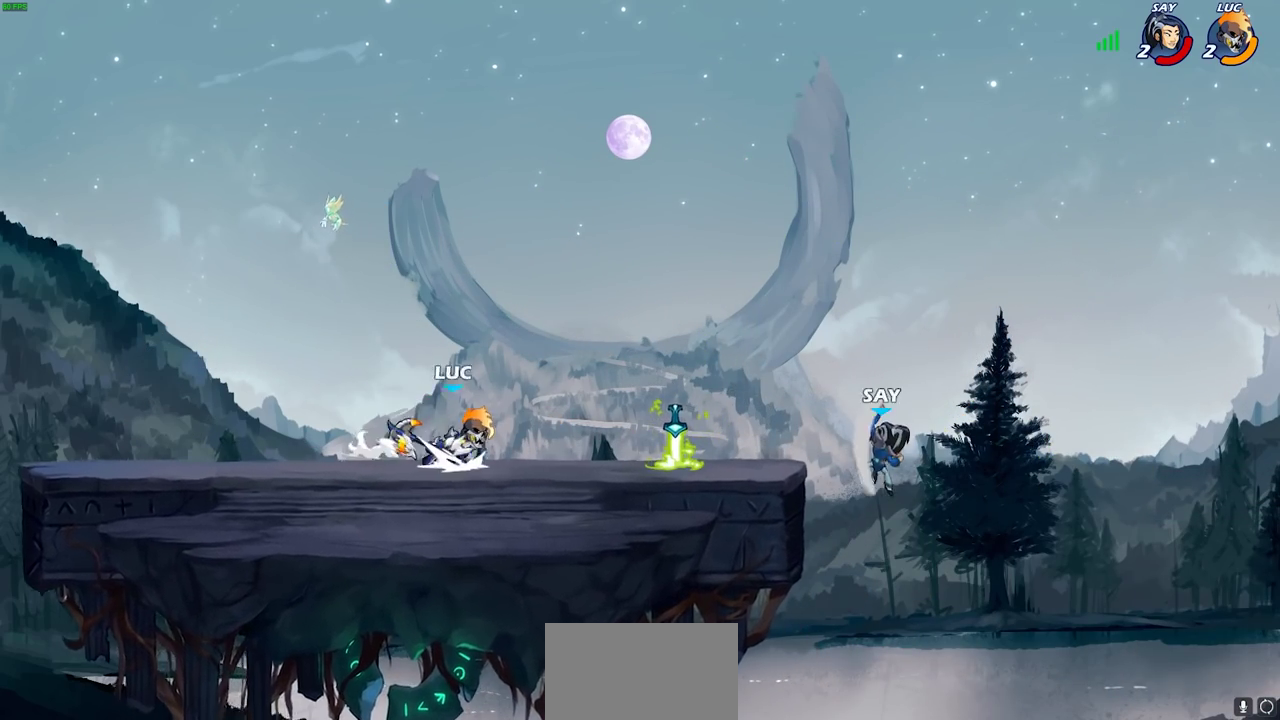
{"dt_ms": 700, "buttons": [], "left_stick": "center", "right_stick": "center"}
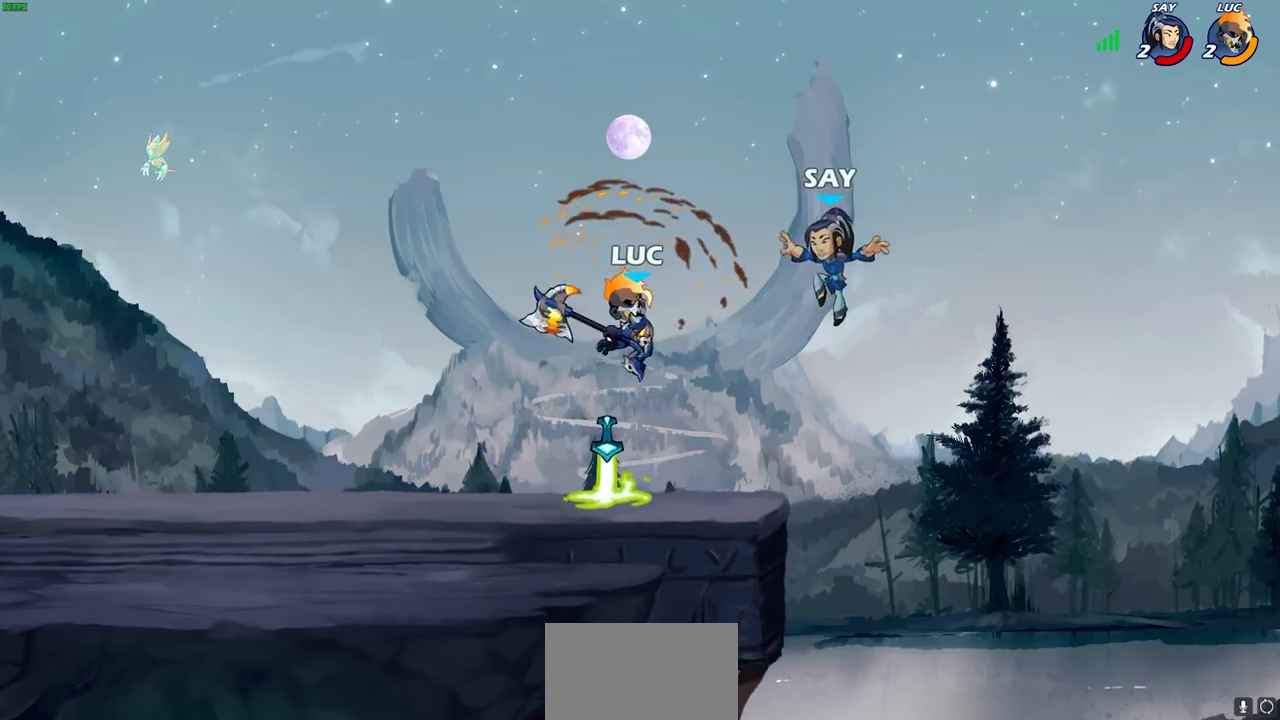
{"dt_ms": 700, "buttons": ["SQUARE"], "left_stick": "center", "right_stick": "center", "events": [[283, "left_stick", "left"], [383, "SQUARE", "down"], [383, "left_stick", "center"], [433, "SQUARE", "up"], [550, "SQUARE", "down"], [617, "SQUARE", "up"], [700, "SQUARE", "down"]]}
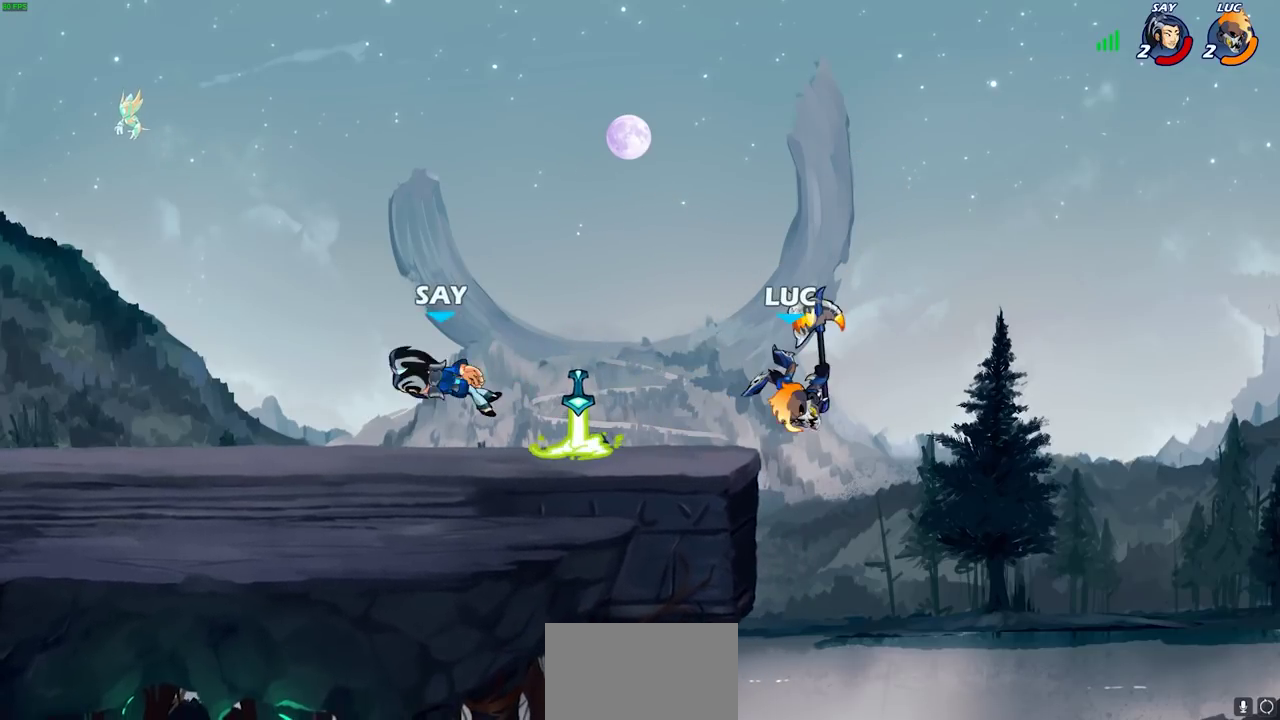
{"dt_ms": 300, "buttons": ["R2"], "left_stick": "left", "right_stick": "center", "events": [[100, "SQUARE", "up"], [233, "left_stick", "left"], [300, "R2", "down"]]}
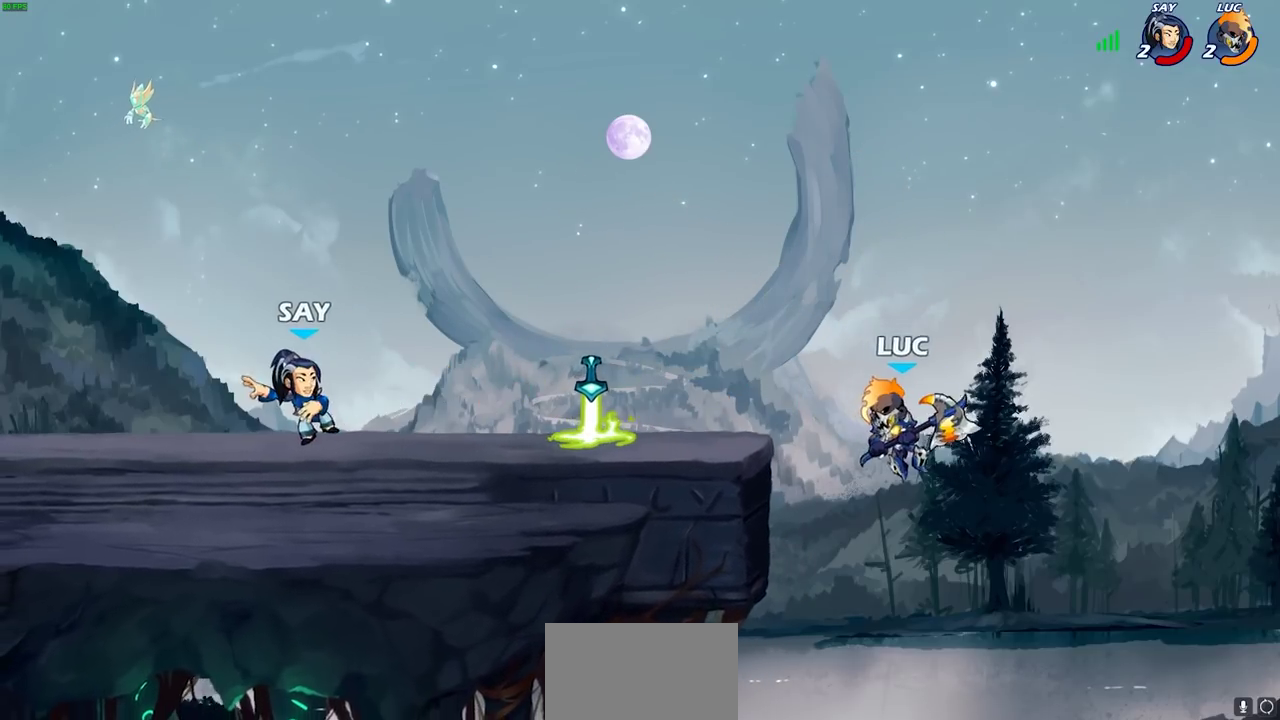
{"dt_ms": 300, "buttons": ["CROSS"], "left_stick": "up-left", "right_stick": "center", "events": [[183, "R2", "up"], [233, "CROSS", "down"], [300, "left_stick", "up-left"]]}
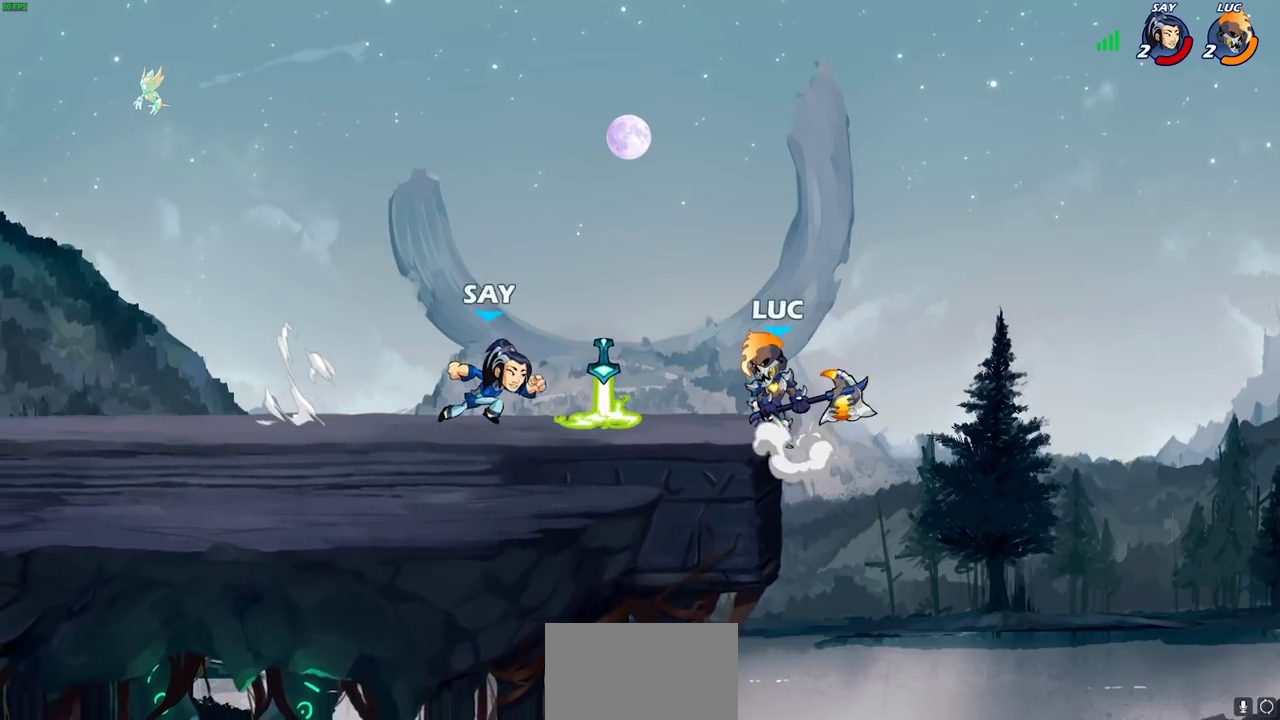
{"dt_ms": 700, "buttons": [], "left_stick": "up", "right_stick": "center"}
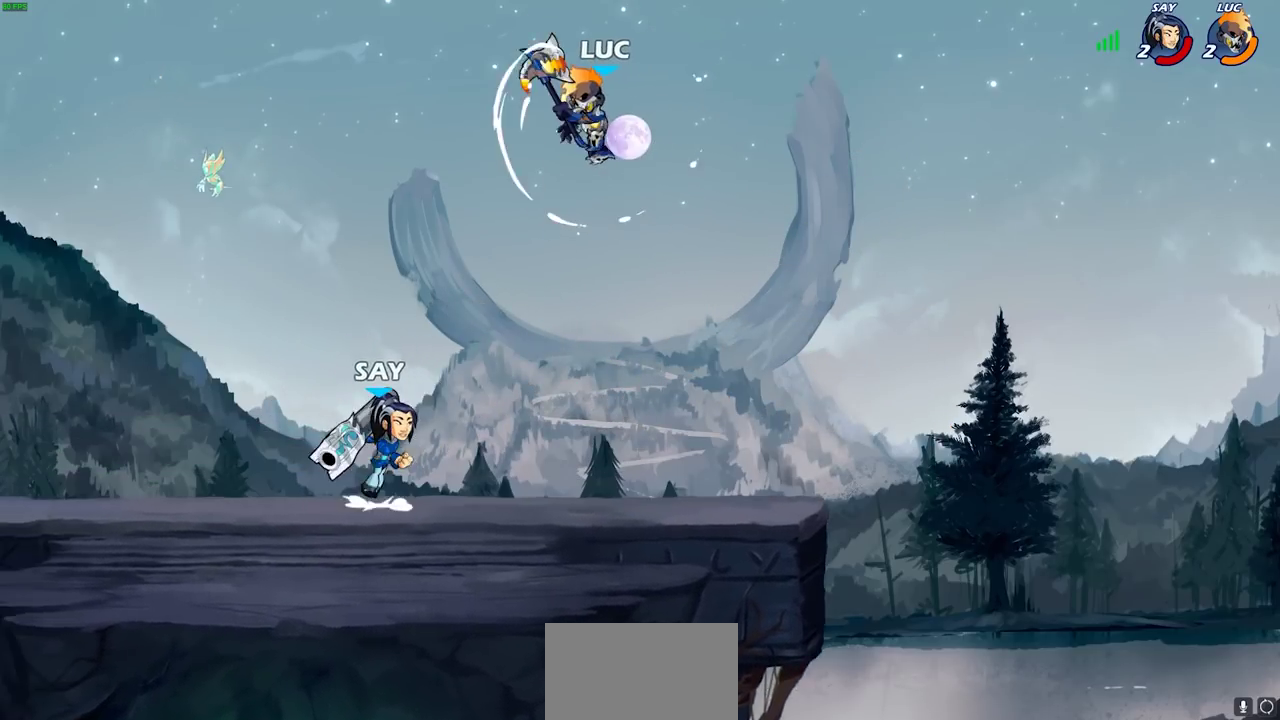
{"dt_ms": 700, "buttons": [], "left_stick": "down-left", "right_stick": "center"}
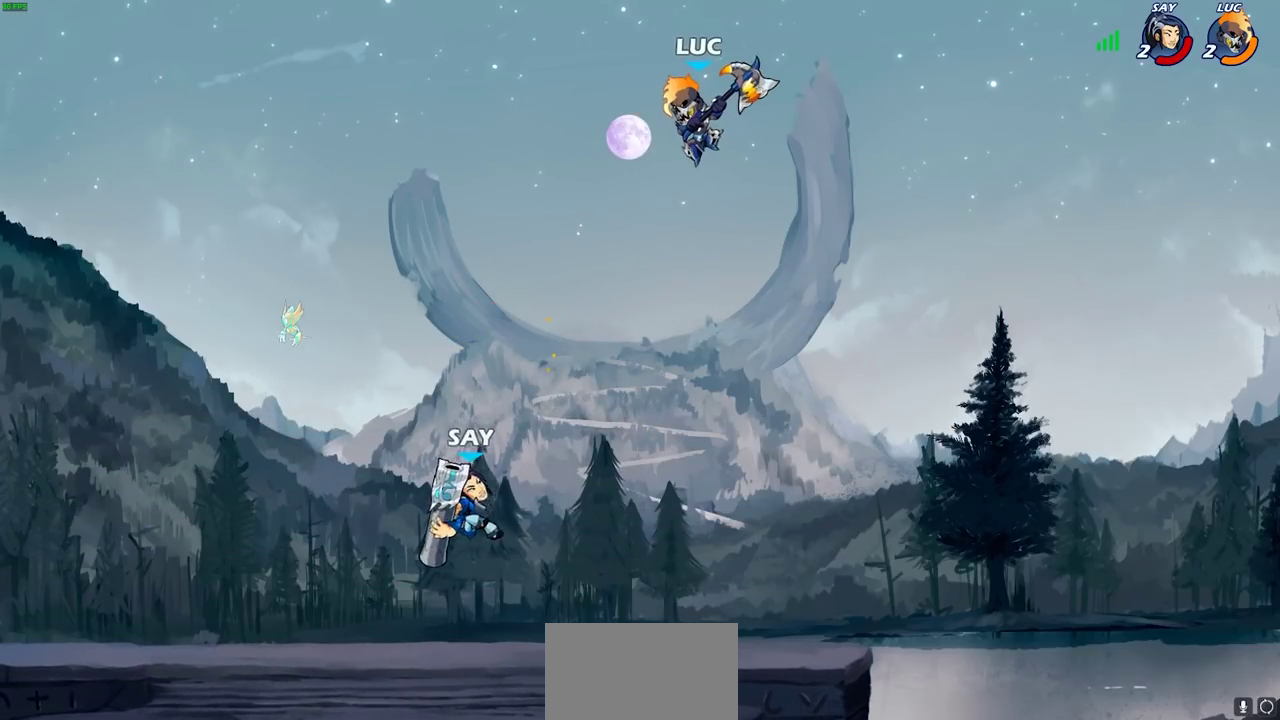
{"dt_ms": 300, "buttons": [], "left_stick": "down-left", "right_stick": "center", "events": [[33, "left_stick", "left"], [83, "left_stick", "down-left"], [183, "R1", "down"], [267, "R1", "up"]]}
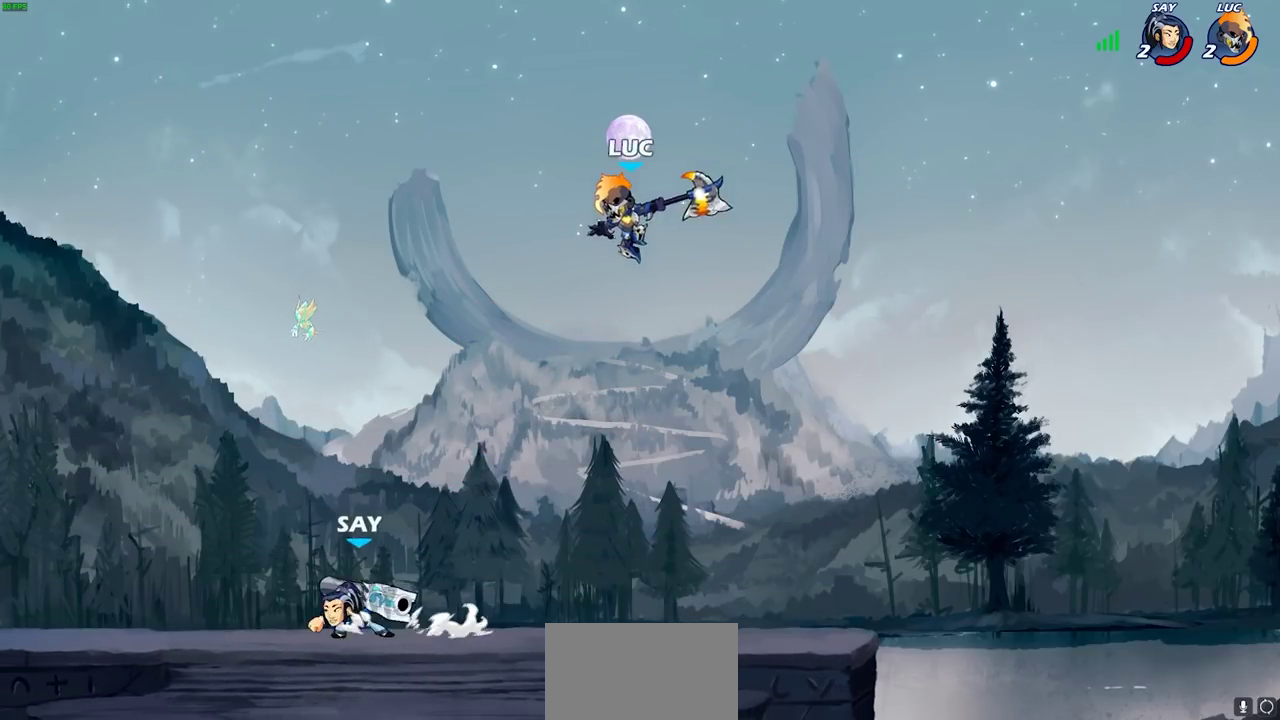
{"dt_ms": 600, "buttons": ["R2"], "left_stick": "left", "right_stick": "center", "events": [[83, "left_stick", "center"], [267, "left_stick", "left"], [567, "R2", "down"]]}
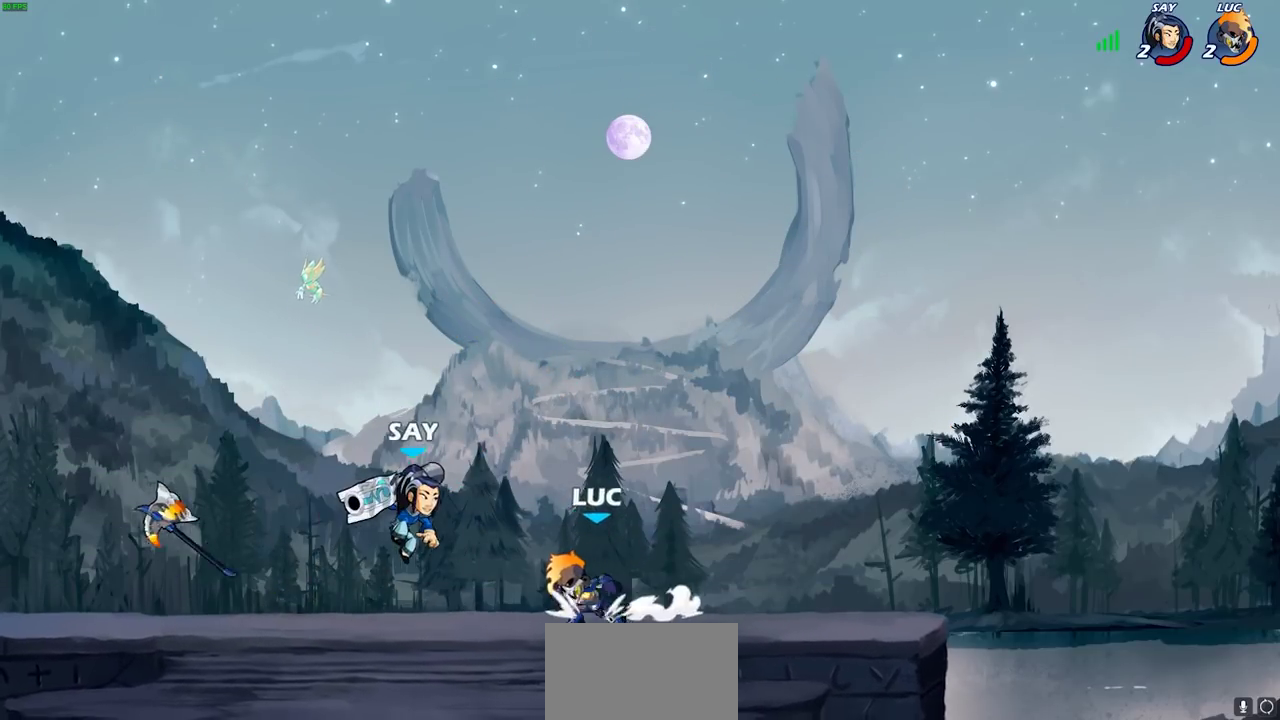
{"dt_ms": 400, "buttons": ["SQUARE"], "left_stick": "center", "right_stick": "center", "events": [[50, "left_stick", "up-left"], [100, "R2", "up"], [150, "SQUARE", "down"], [150, "left_stick", "center"], [217, "SQUARE", "up"], [317, "SQUARE", "down"]]}
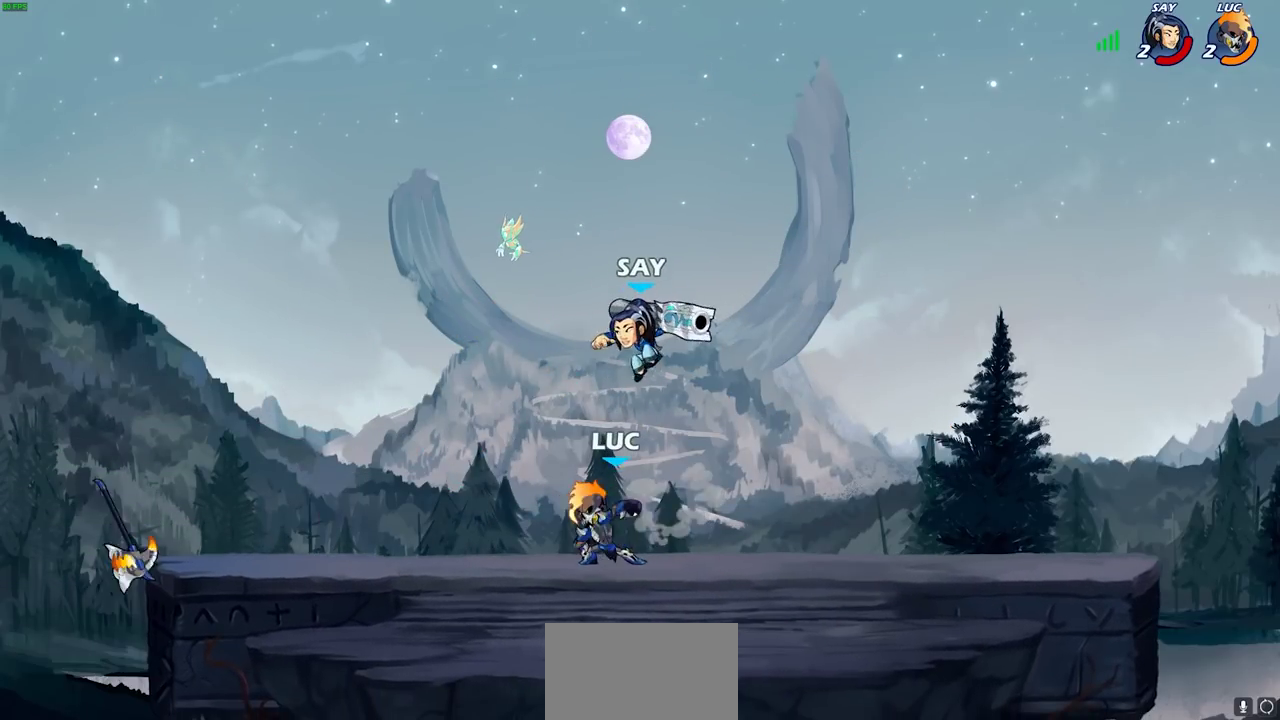
{"dt_ms": 400, "buttons": [], "left_stick": "center", "right_stick": "center", "events": [[17, "SQUARE", "up"], [233, "left_stick", "down"], [267, "SQUARE", "down"], [350, "SQUARE", "up"], [400, "left_stick", "center"]]}
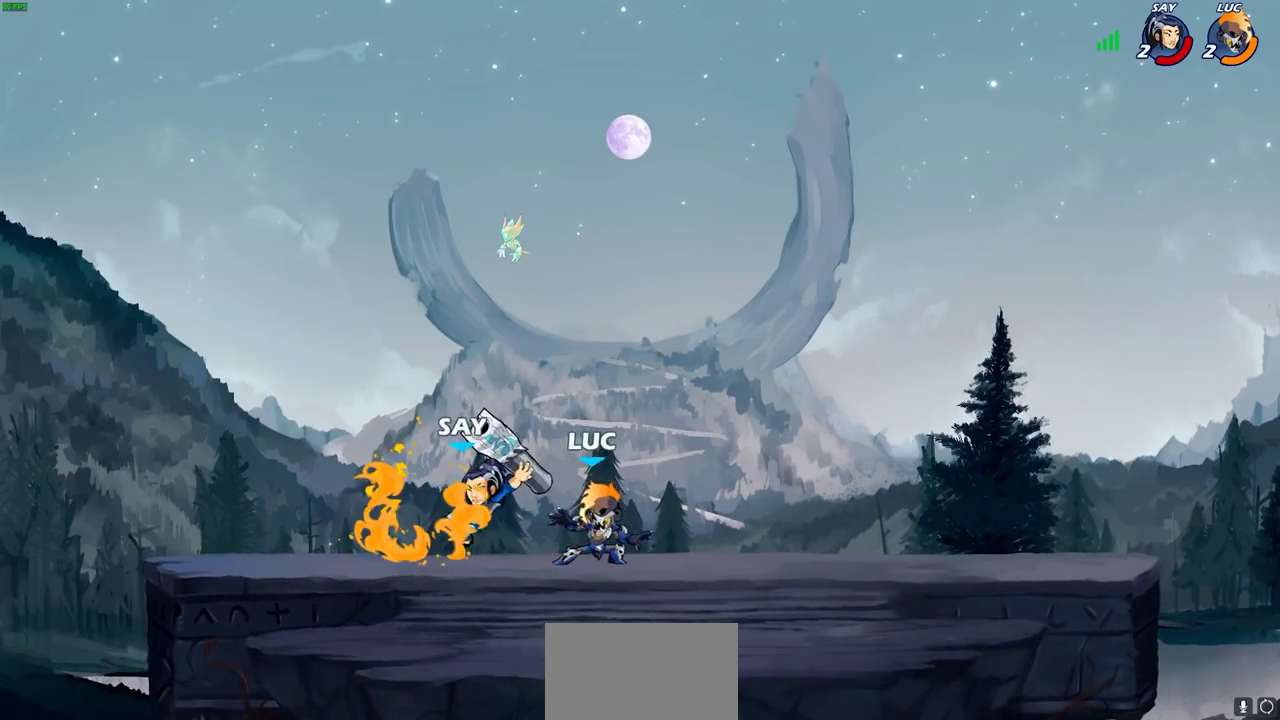
{"dt_ms": 700, "buttons": [], "left_stick": "center", "right_stick": "center"}
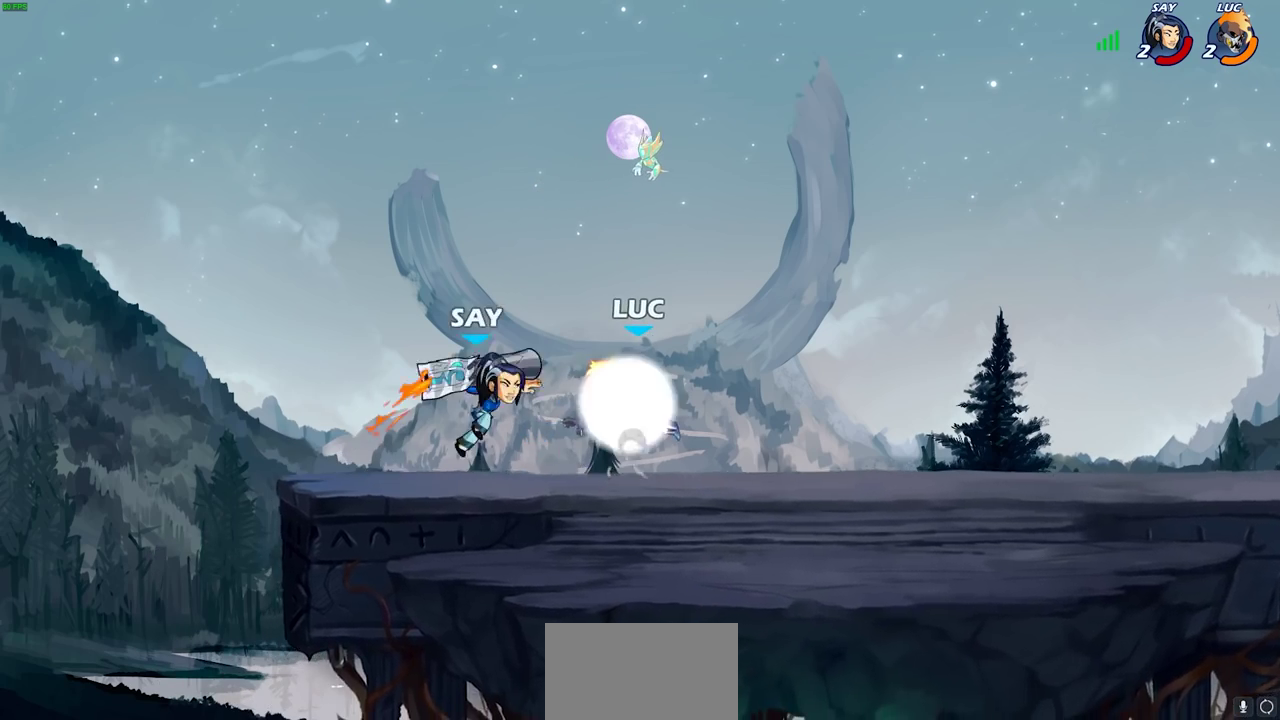
{"dt_ms": 600, "buttons": [], "left_stick": "left", "right_stick": "center", "events": [[83, "R2", "down"], [117, "left_stick", "down"], [133, "SQUARE", "down"], [250, "R2", "up"], [267, "SQUARE", "up"], [300, "left_stick", "center"], [517, "left_stick", "up-left"], [567, "left_stick", "left"]]}
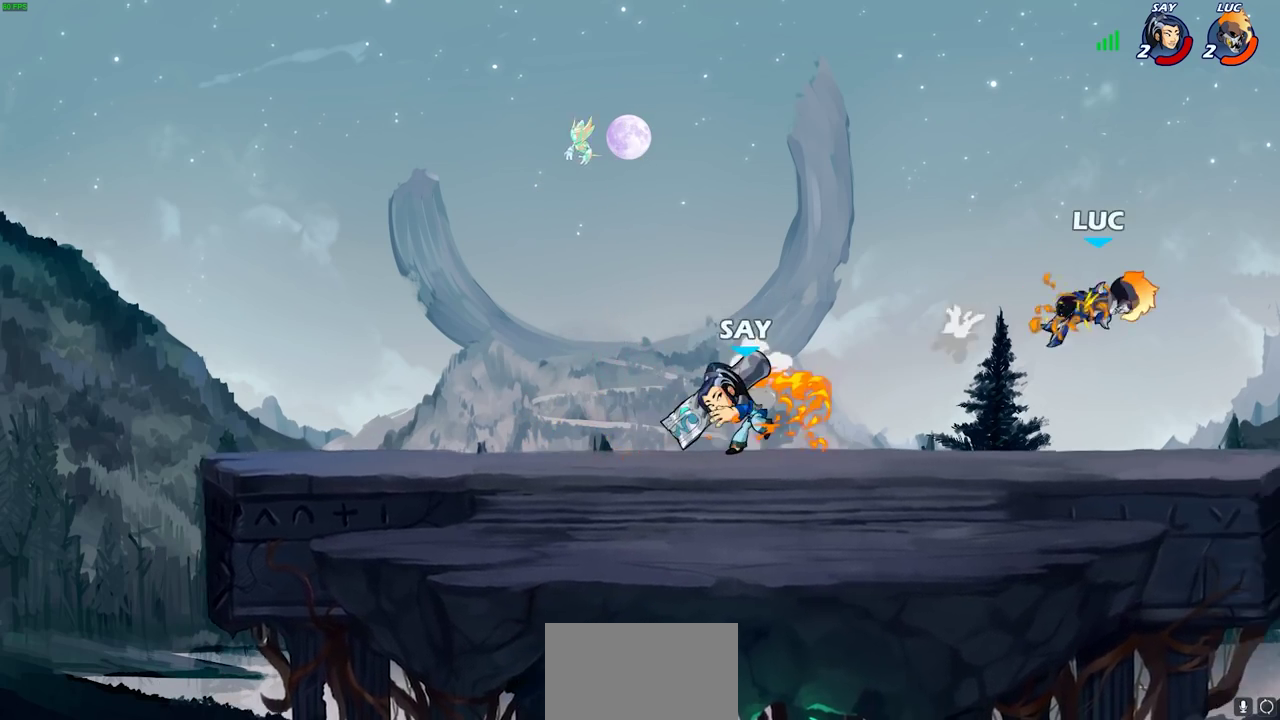
{"dt_ms": 300, "buttons": [], "left_stick": "left", "right_stick": "center", "events": []}
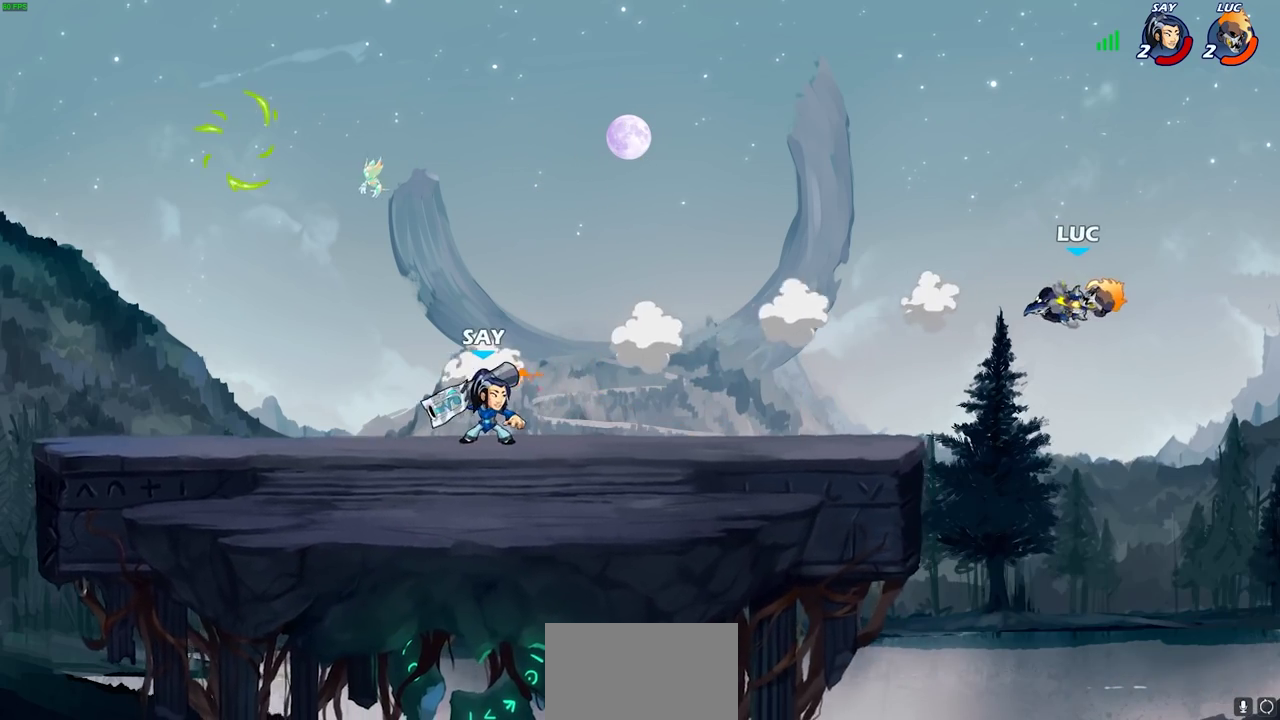
{"dt_ms": 400, "buttons": [], "left_stick": "left", "right_stick": "center", "events": []}
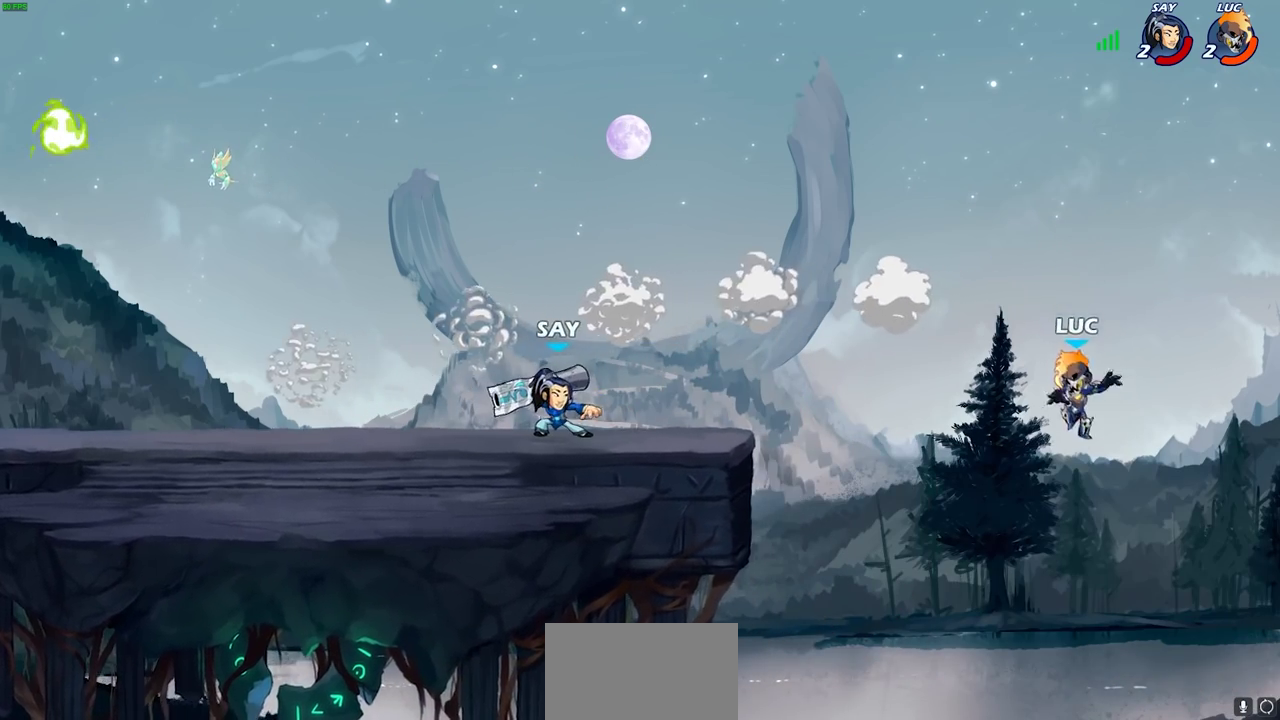
{"dt_ms": 800, "buttons": [], "left_stick": "up-right", "right_stick": "center", "events": [[317, "CROSS", "down"], [483, "CROSS", "up"], [583, "left_stick", "up-left"], [617, "CROSS", "down"], [683, "CIRCLE", "down"], [700, "CROSS", "up"], [700, "left_stick", "up"], [733, "CIRCLE", "up"], [750, "left_stick", "up-right"]]}
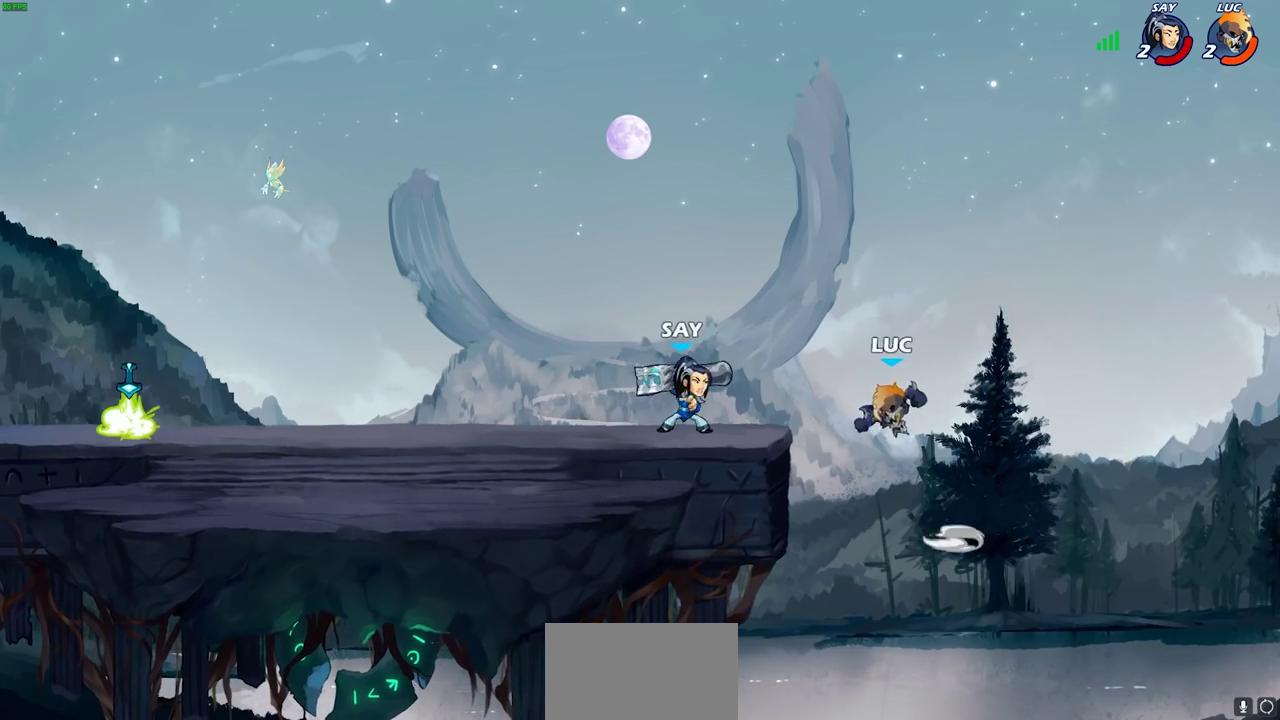
{"dt_ms": 300, "buttons": [], "left_stick": "up", "right_stick": "center", "events": [[283, "left_stick", "up"]]}
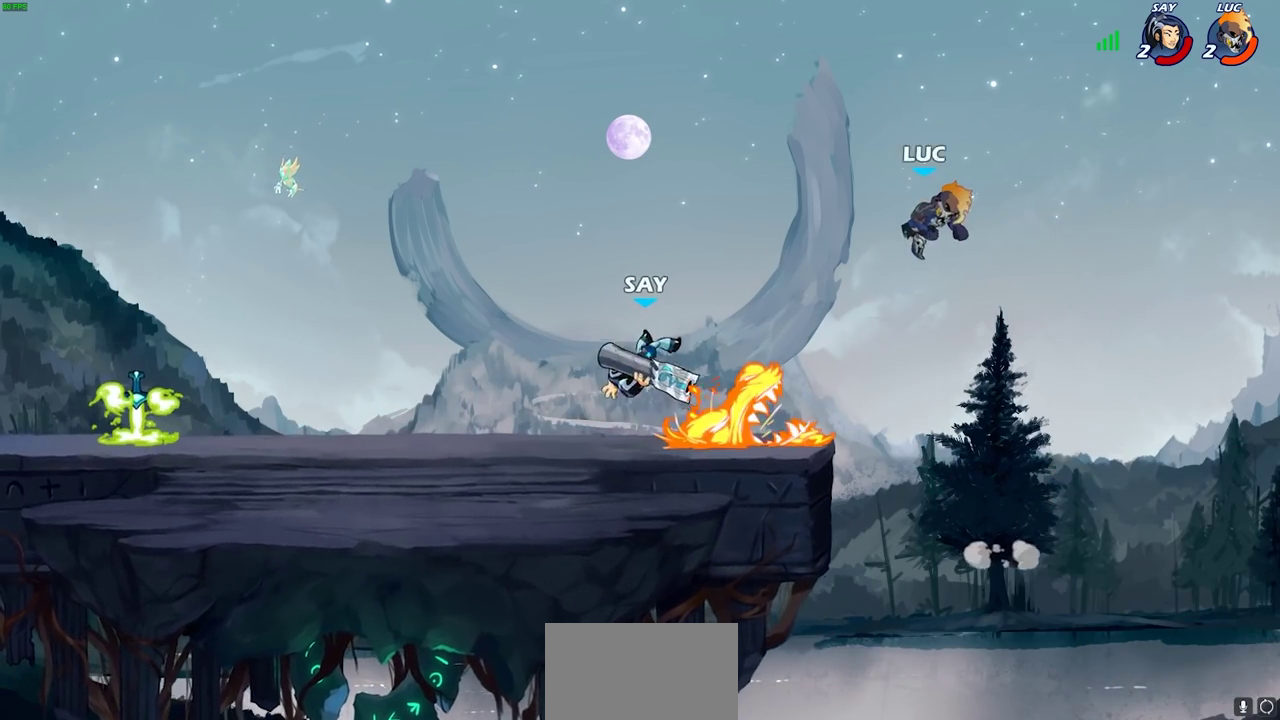
{"dt_ms": 300, "buttons": [], "left_stick": "down-left", "right_stick": "center", "events": [[50, "left_stick", "up-left"], [133, "left_stick", "left"], [183, "left_stick", "down-left"]]}
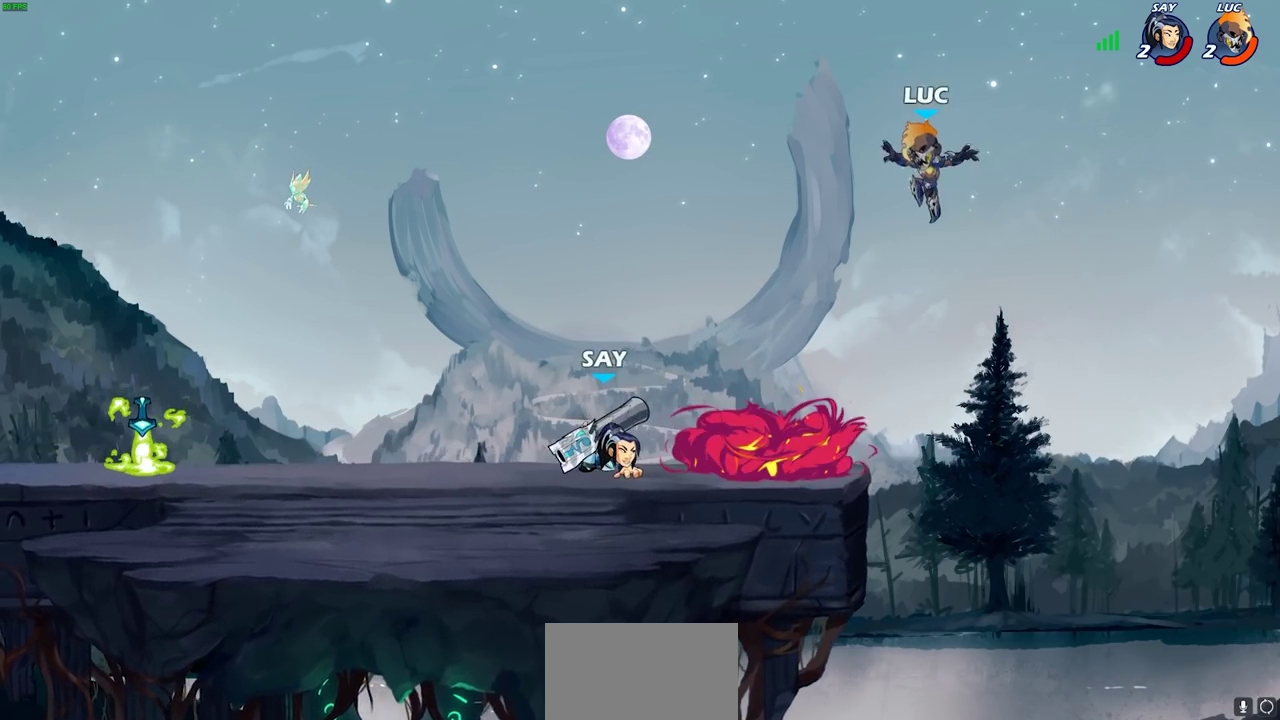
{"dt_ms": 900, "buttons": ["SQUARE", "R2"], "left_stick": "down-left", "right_stick": "center", "events": [[133, "left_stick", "down"], [183, "left_stick", "down-right"], [300, "left_stick", "down"], [350, "left_stick", "down-left"], [450, "left_stick", "right"], [583, "left_stick", "left"], [833, "R2", "down"], [883, "left_stick", "down-left"], [900, "SQUARE", "down"]]}
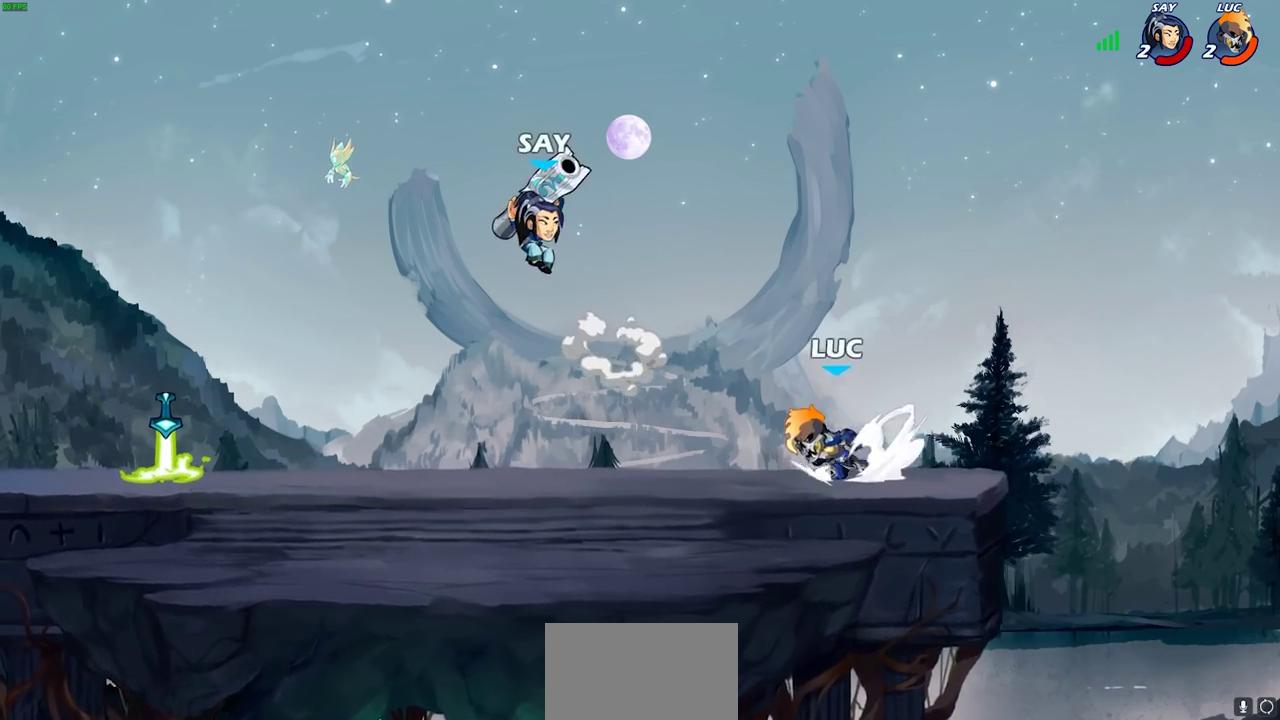
{"dt_ms": 300, "buttons": [], "left_stick": "center", "right_stick": "center", "events": [[17, "R2", "up"], [100, "SQUARE", "up"], [133, "left_stick", "center"]]}
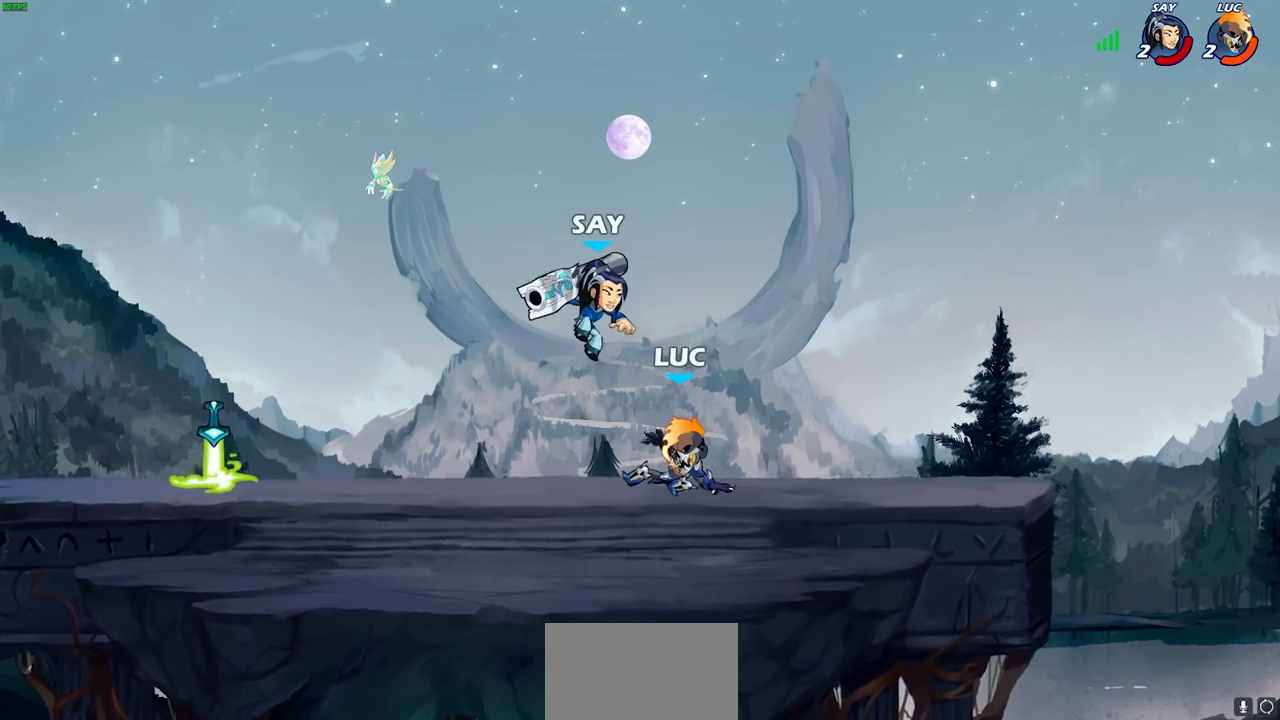
{"dt_ms": 700, "buttons": ["R2"], "left_stick": "center", "right_stick": "center", "events": [[433, "left_stick", "up-left"], [483, "R2", "down"], [517, "left_stick", "center"]]}
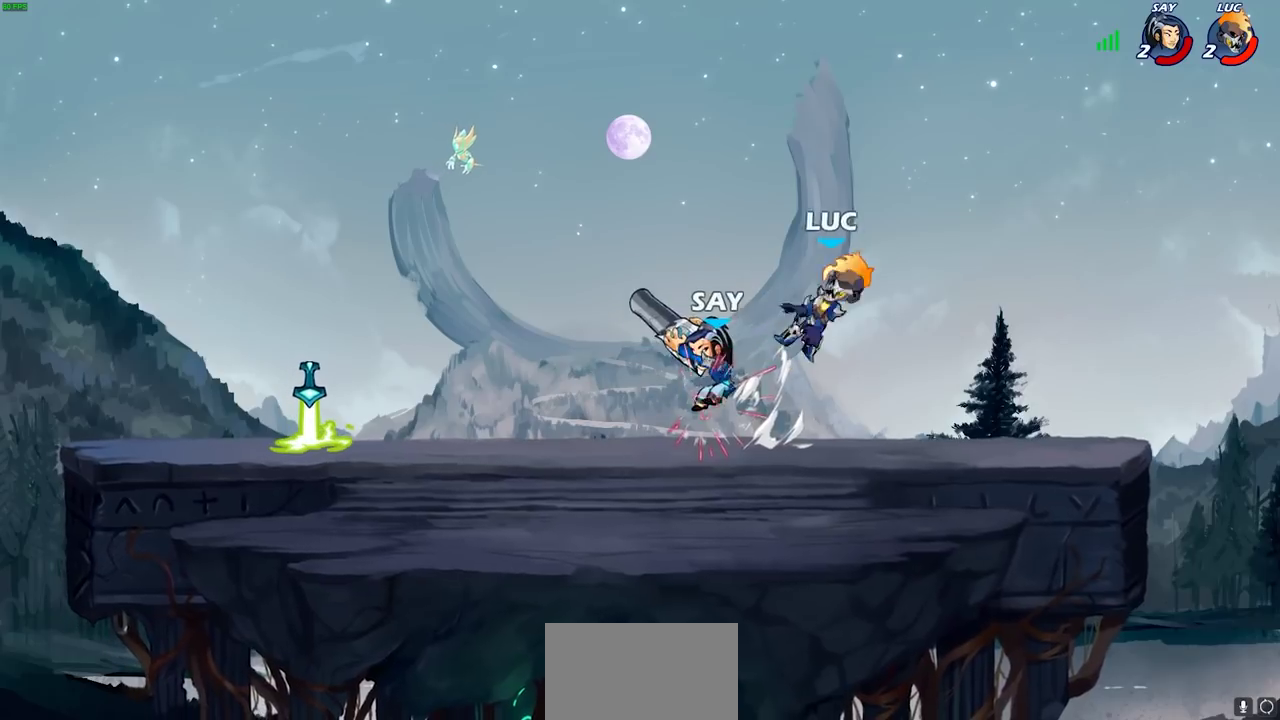
{"dt_ms": 300, "buttons": [], "left_stick": "up-right", "right_stick": "center", "events": [[100, "R2", "up"], [217, "left_stick", "up-right"]]}